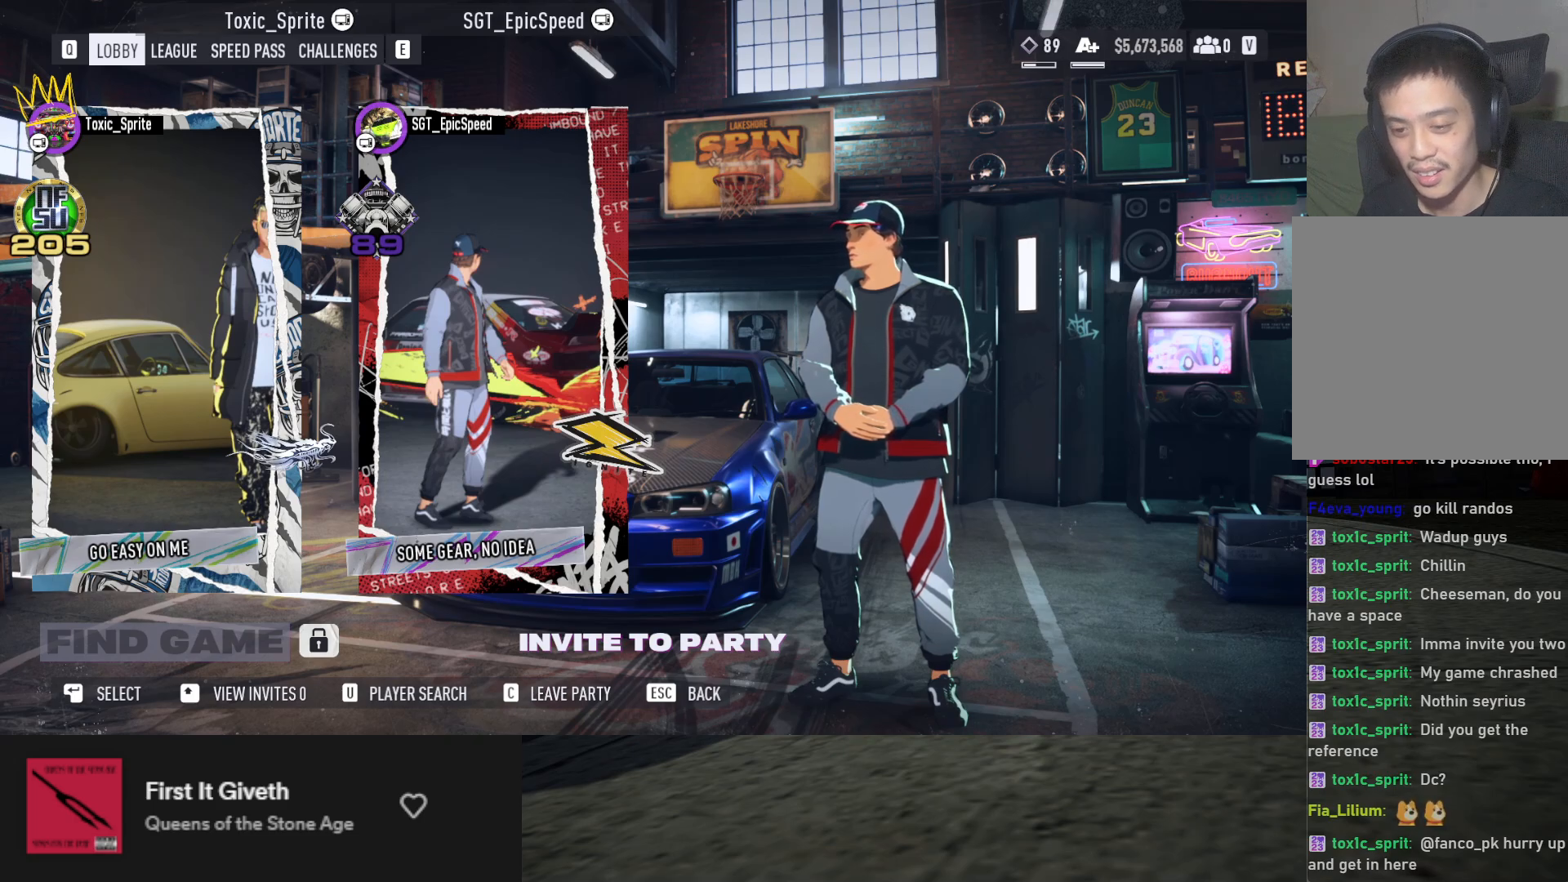
Gameplay with a controller (Xbox layout); each line is a JSON object with the inputs held at the frame after it. "events" lists button and stick changes between this image and that frame as [ms after this image, input, new state], when the widget could be followed in between.
{"buttons": [], "left_stick": "center", "right_stick": "center", "events": [[217, "R1", "down"], [333, "R1", "up"], [400, "R1", "down"], [483, "R1", "up"]]}
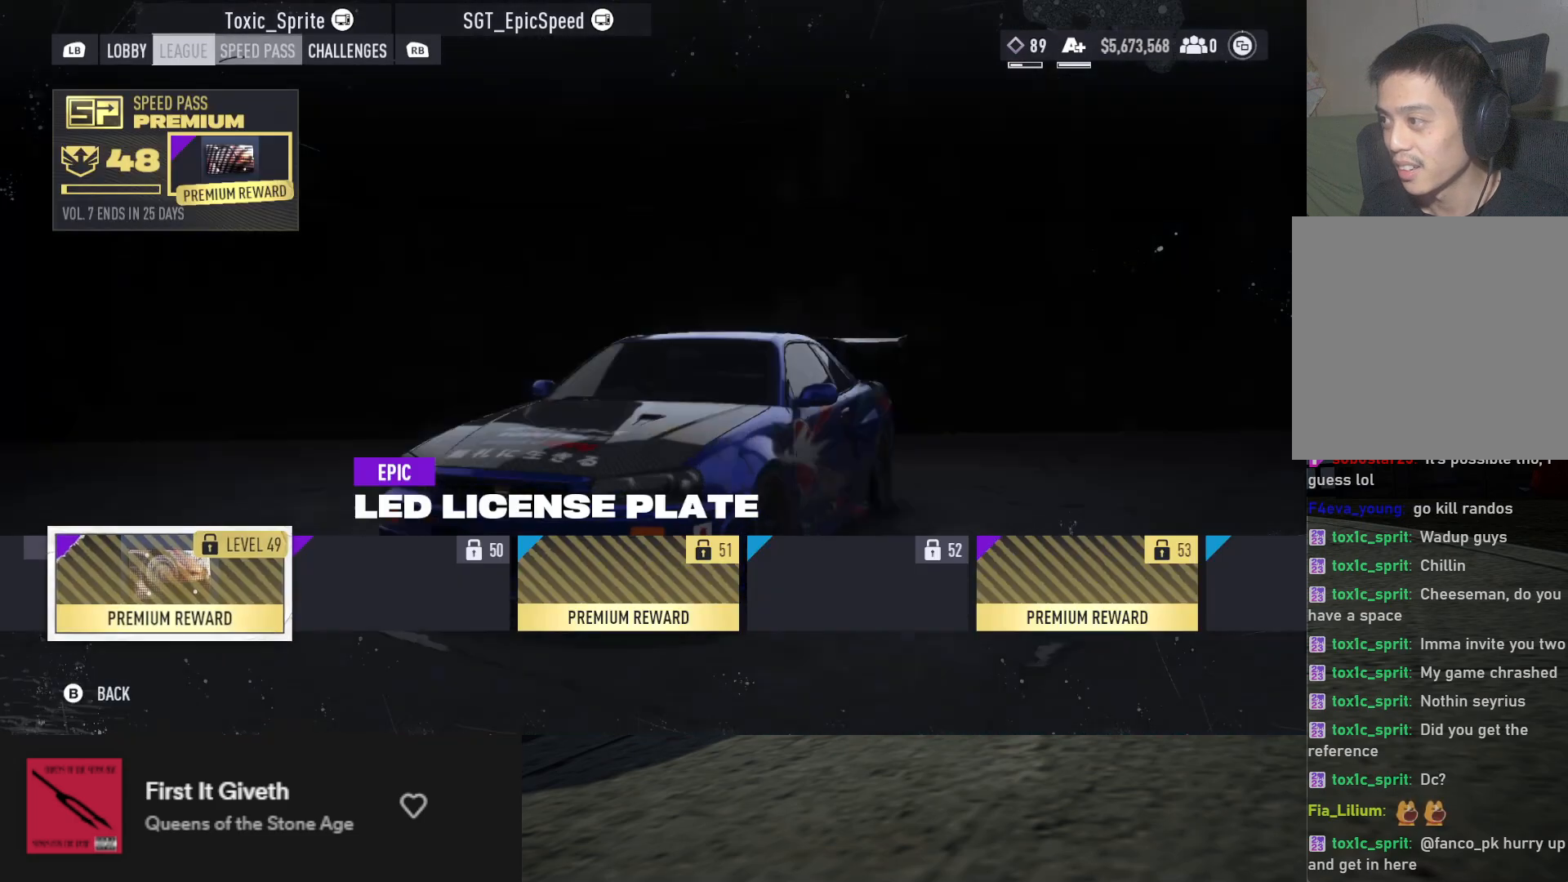
{"buttons": [], "left_stick": "center", "right_stick": "center", "events": [[33, "R1", "down"], [100, "R1", "up"], [167, "R1", "down"], [217, "R1", "up"]]}
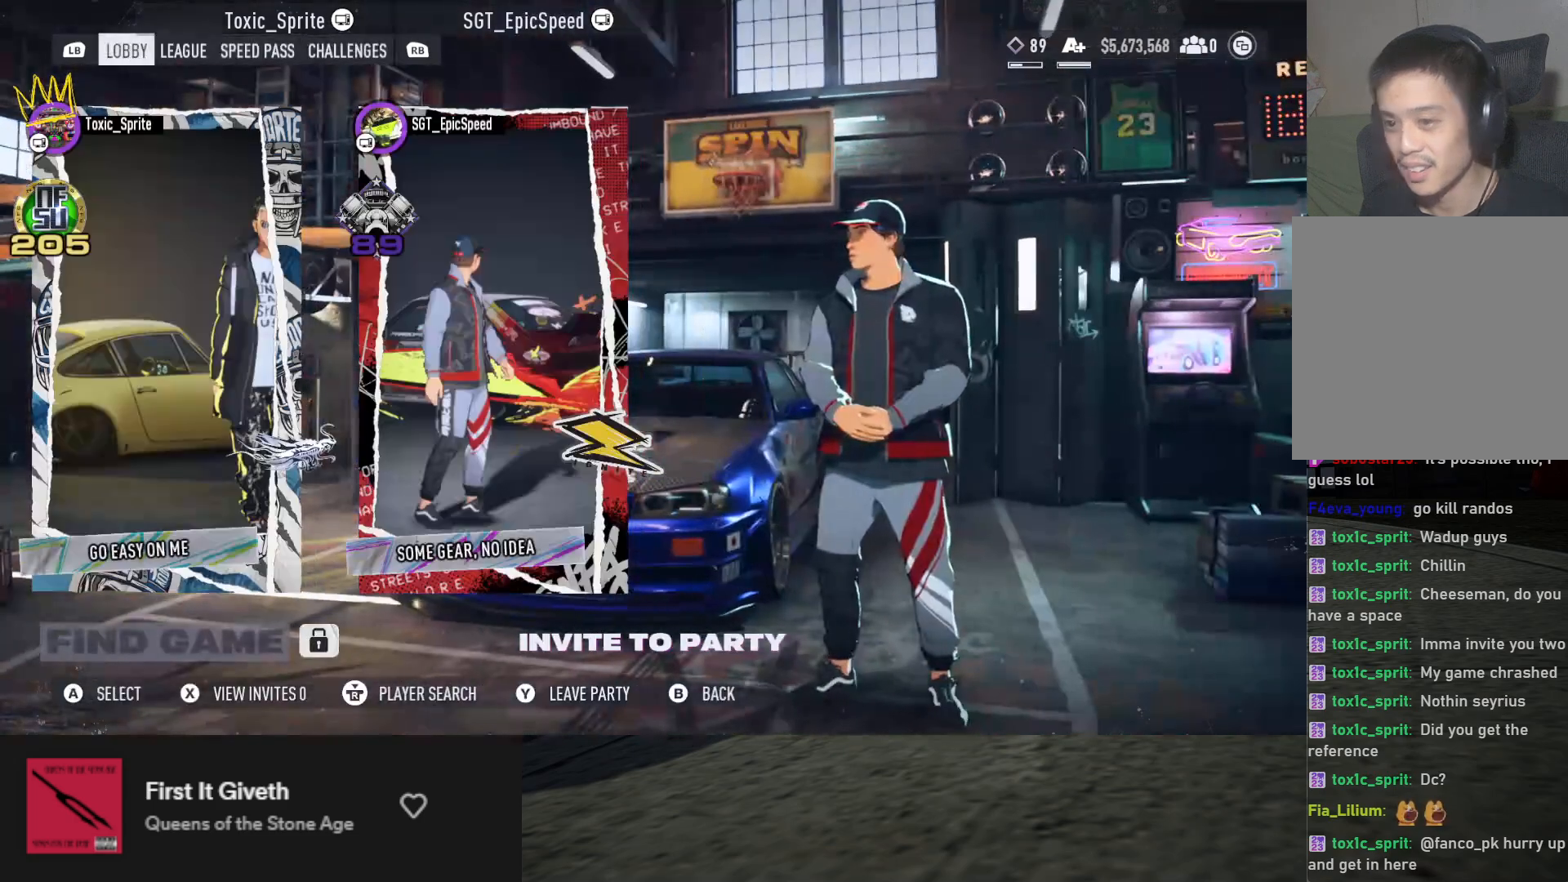
{"buttons": [], "left_stick": "center", "right_stick": "center", "events": [[100, "R1", "down"], [200, "R1", "up"], [267, "R1", "down"], [333, "R1", "up"], [383, "R1", "down"], [450, "R1", "up"]]}
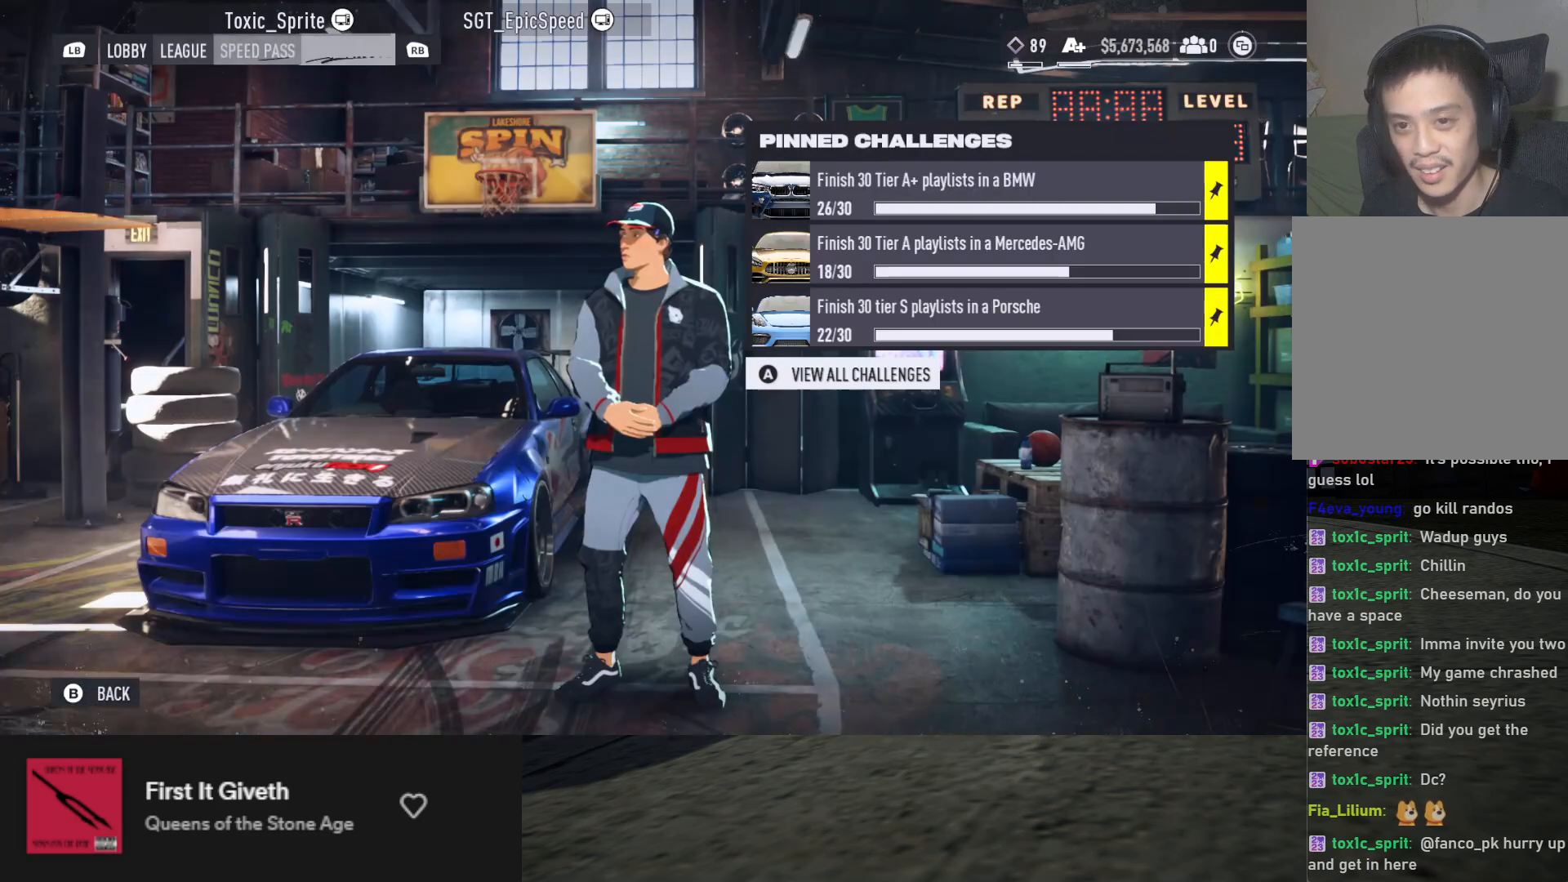
{"buttons": [], "left_stick": "center", "right_stick": "center", "events": []}
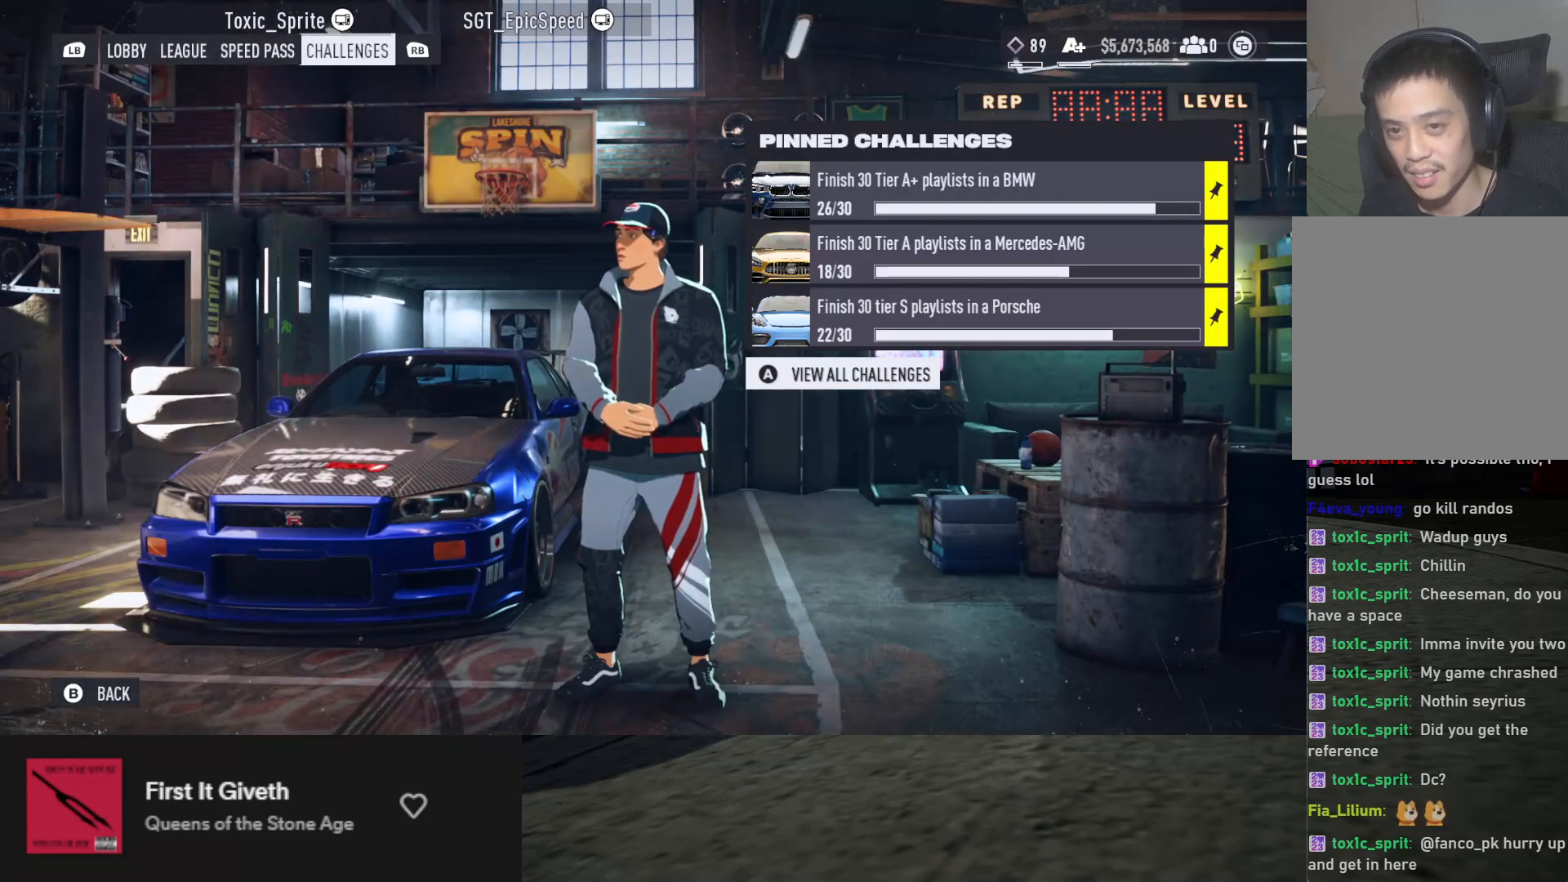
{"buttons": [], "left_stick": "center", "right_stick": "center", "events": [[183, "L1", "down"], [283, "L1", "up"], [333, "L1", "down"], [417, "L1", "up"]]}
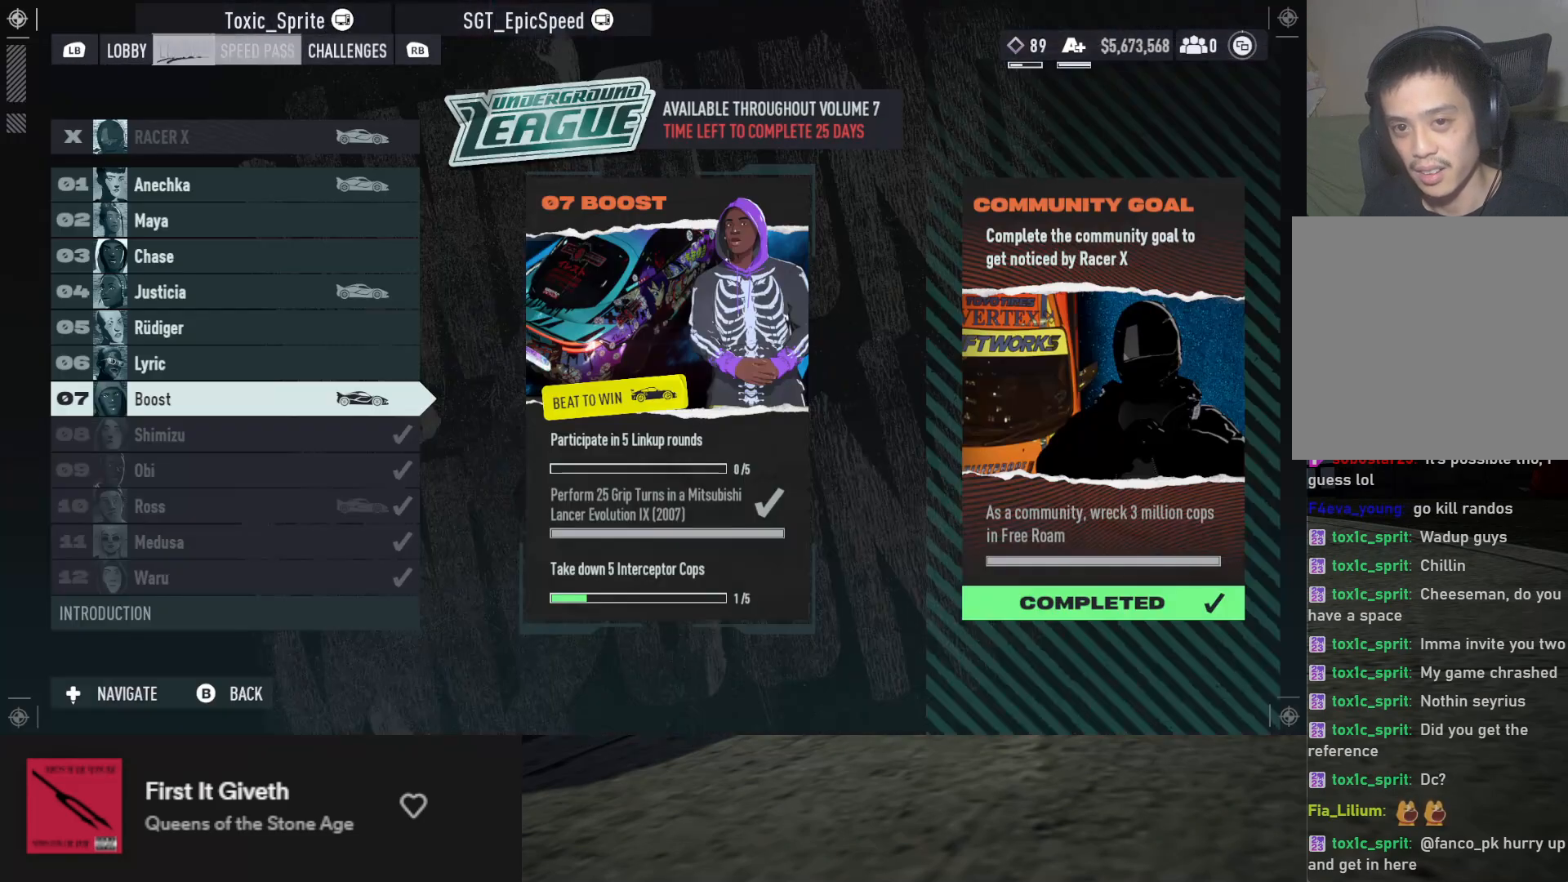
{"buttons": [], "left_stick": "center", "right_stick": "center", "events": [[233, "L1", "down"], [333, "L1", "up"]]}
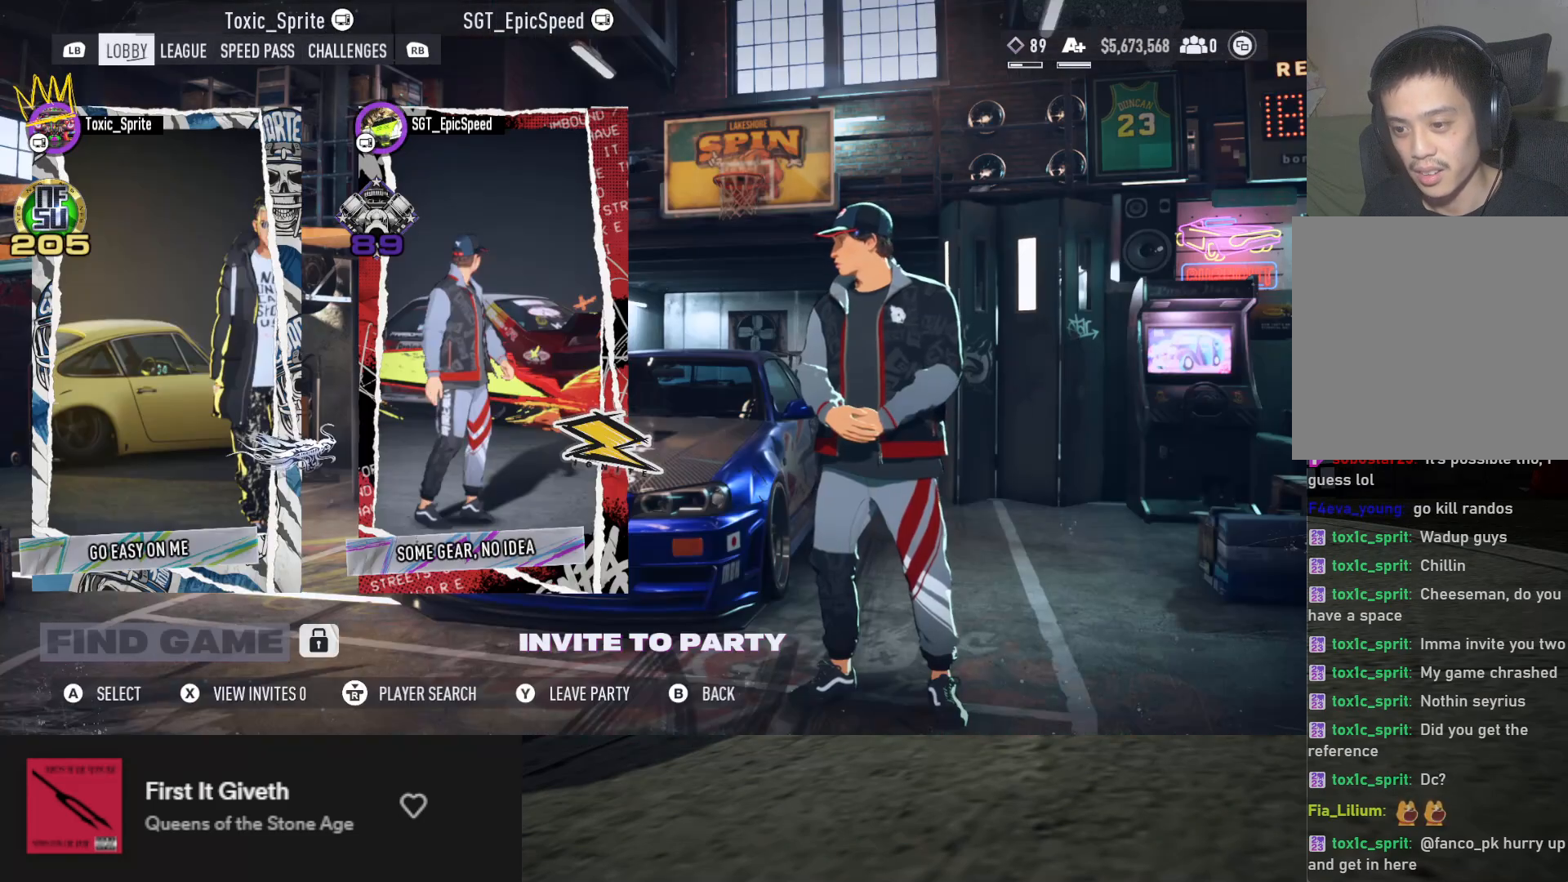
{"buttons": [], "left_stick": "center", "right_stick": "center", "events": []}
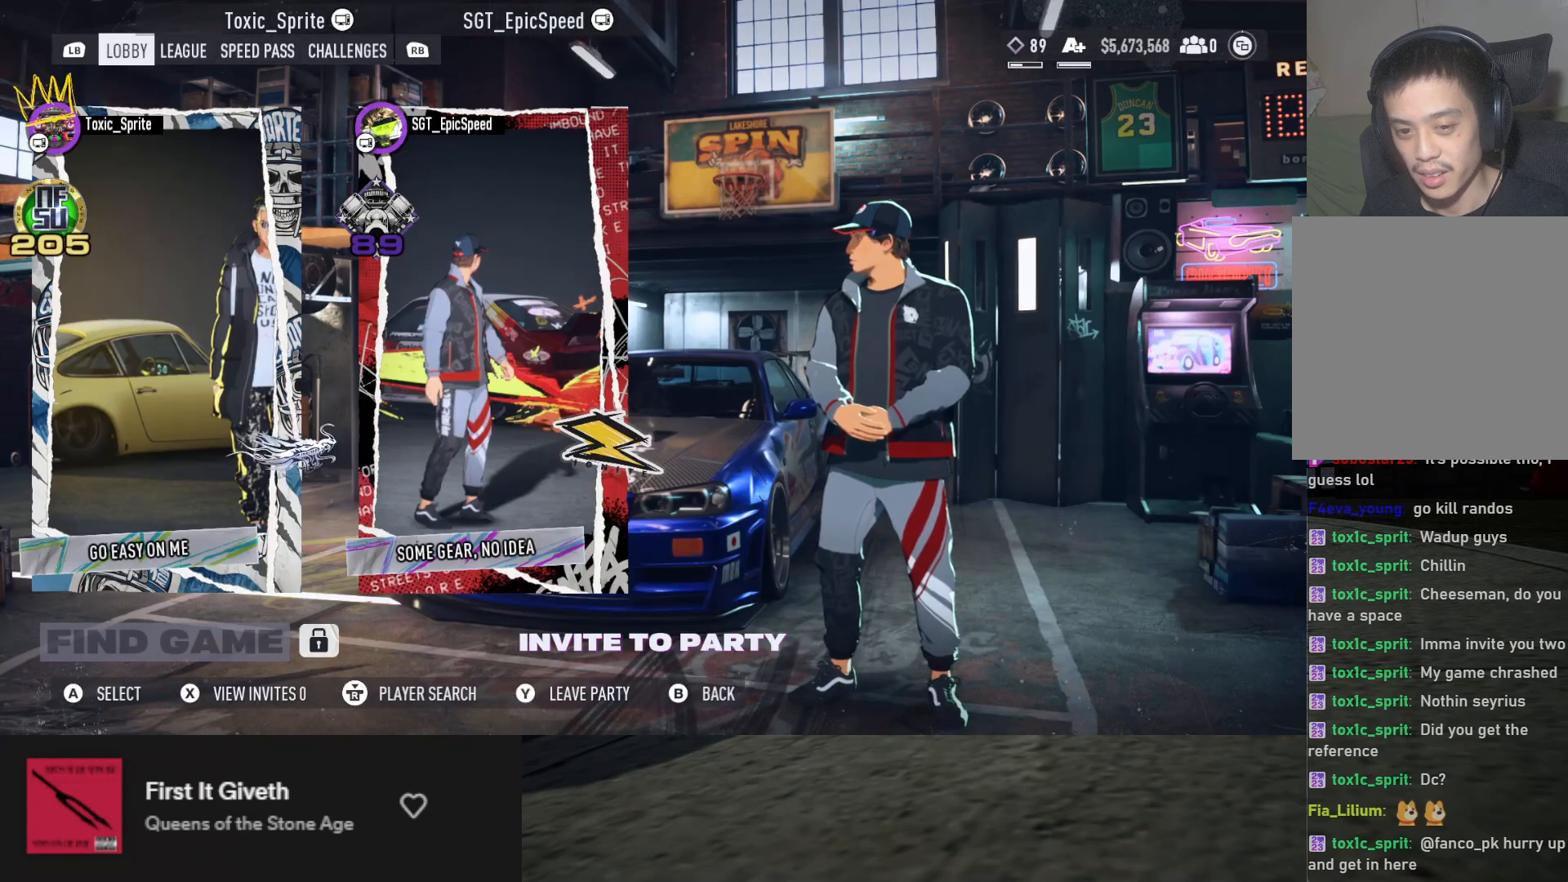
{"buttons": ["R1"], "left_stick": "center", "right_stick": "center", "events": [[167, "R1", "down"], [283, "R1", "up"], [333, "R1", "down"], [400, "R1", "up"], [467, "R1", "down"]]}
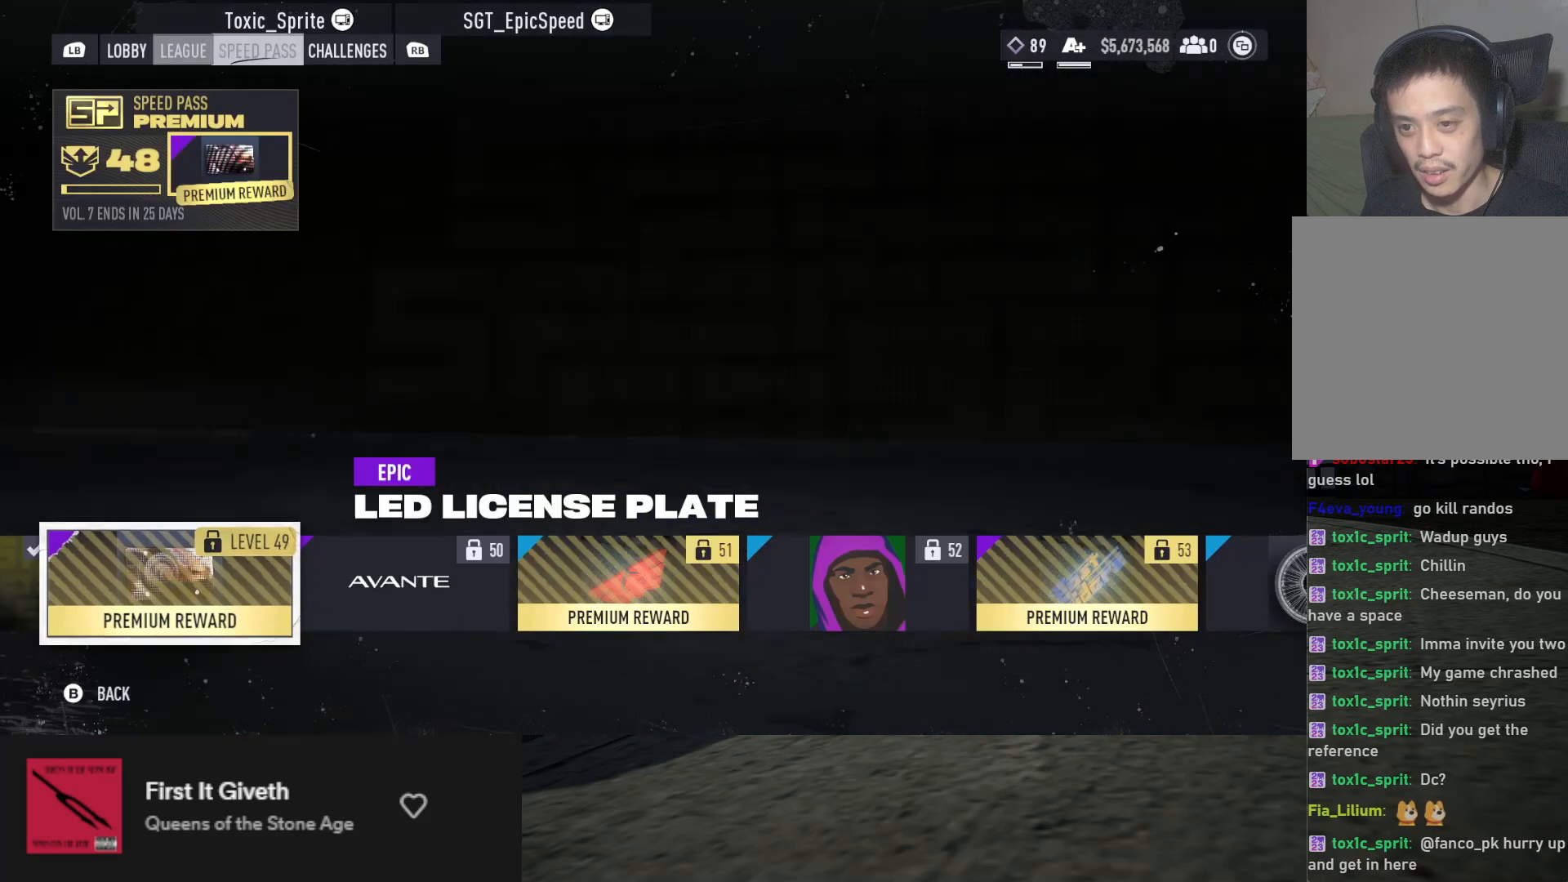
{"buttons": [], "left_stick": "center", "right_stick": "center", "events": [[50, "R1", "up"]]}
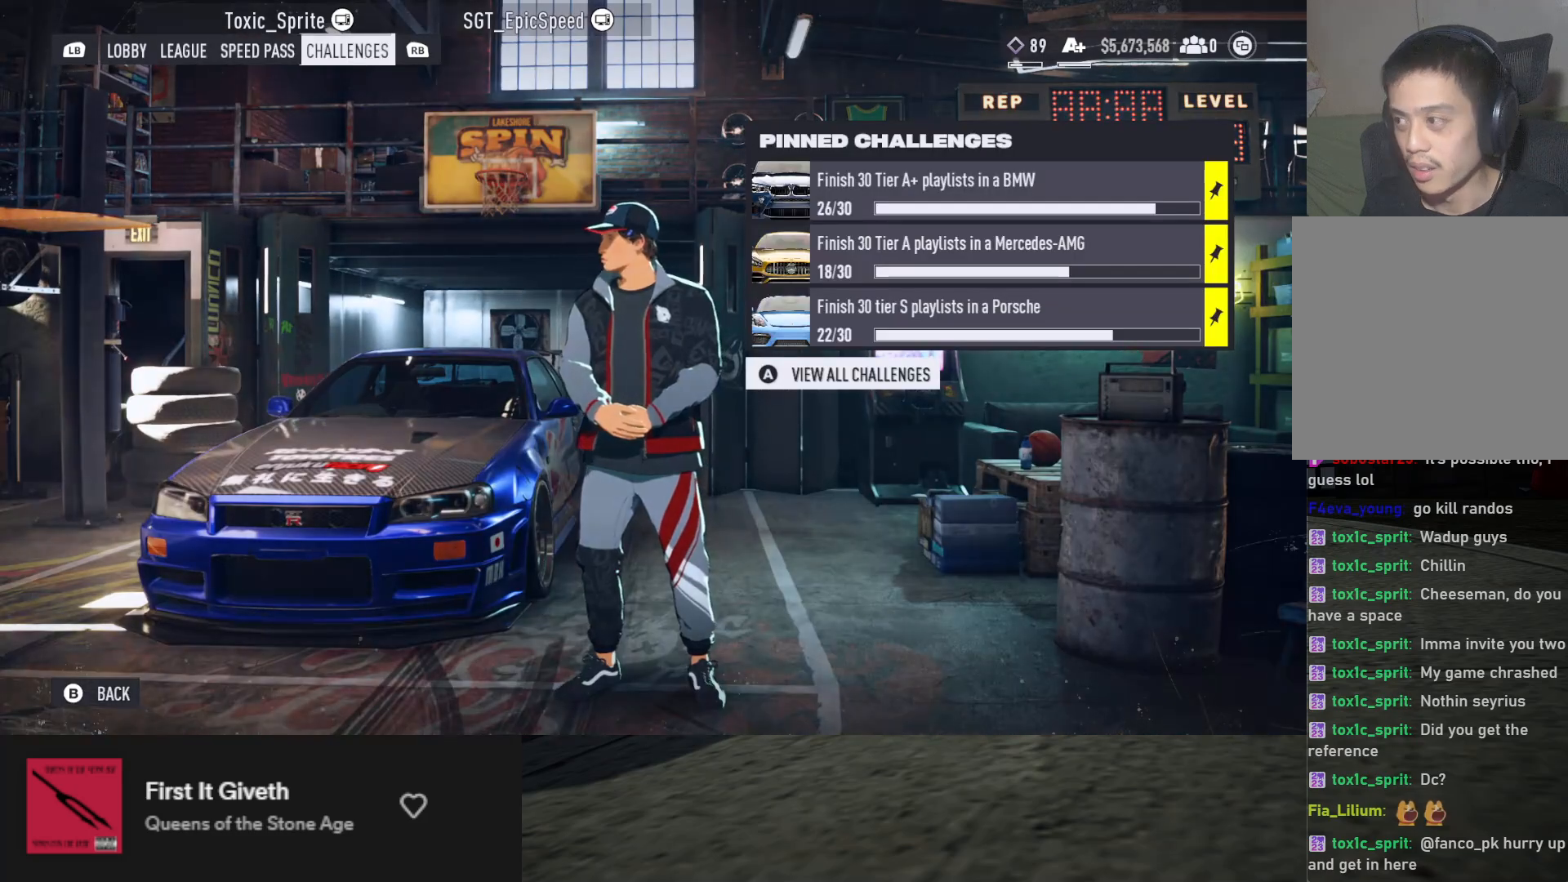
{"buttons": [], "left_stick": "center", "right_stick": "center", "events": [[17, "R1", "down"], [217, "R1", "up"]]}
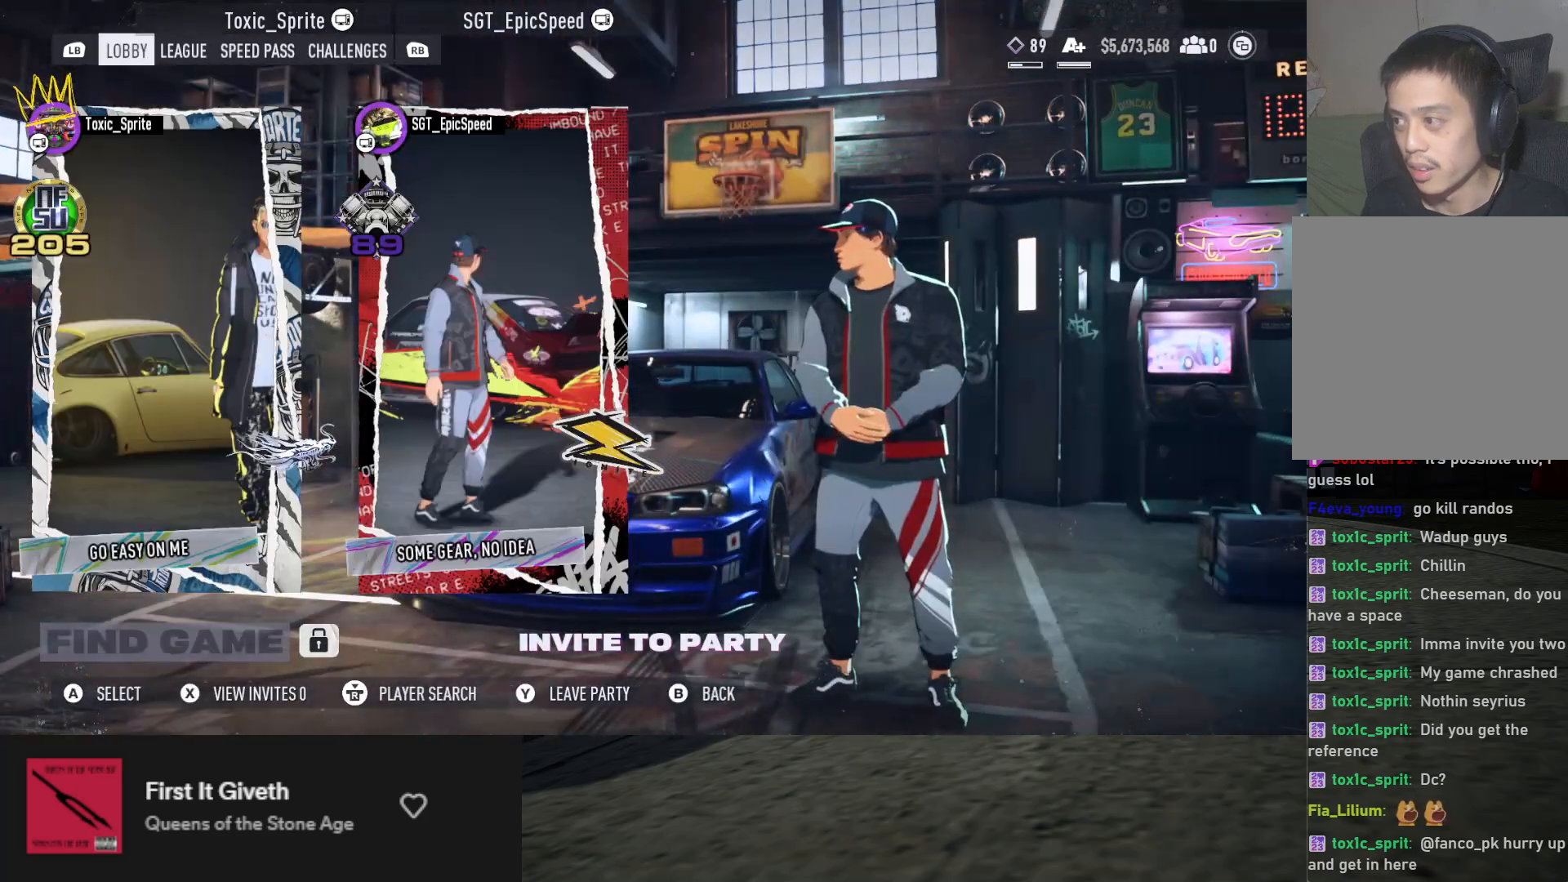
{"buttons": [], "left_stick": "center", "right_stick": "center", "events": [[100, "R1", "down"], [233, "R1", "up"]]}
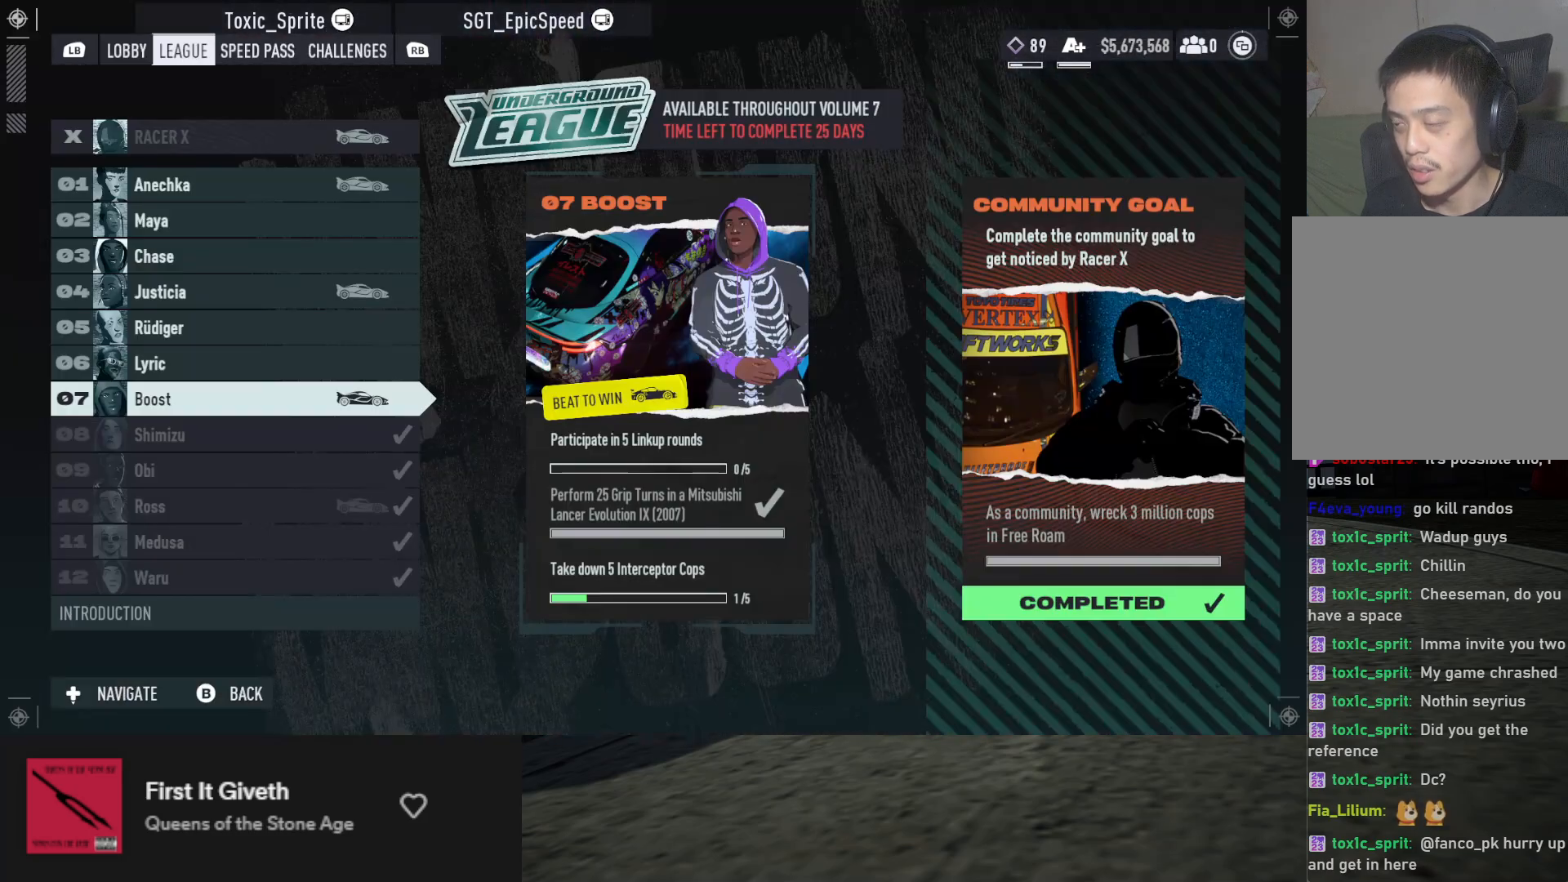
{"buttons": [], "left_stick": "center", "right_stick": "center", "events": [[233, "R1", "down"], [367, "R1", "up"]]}
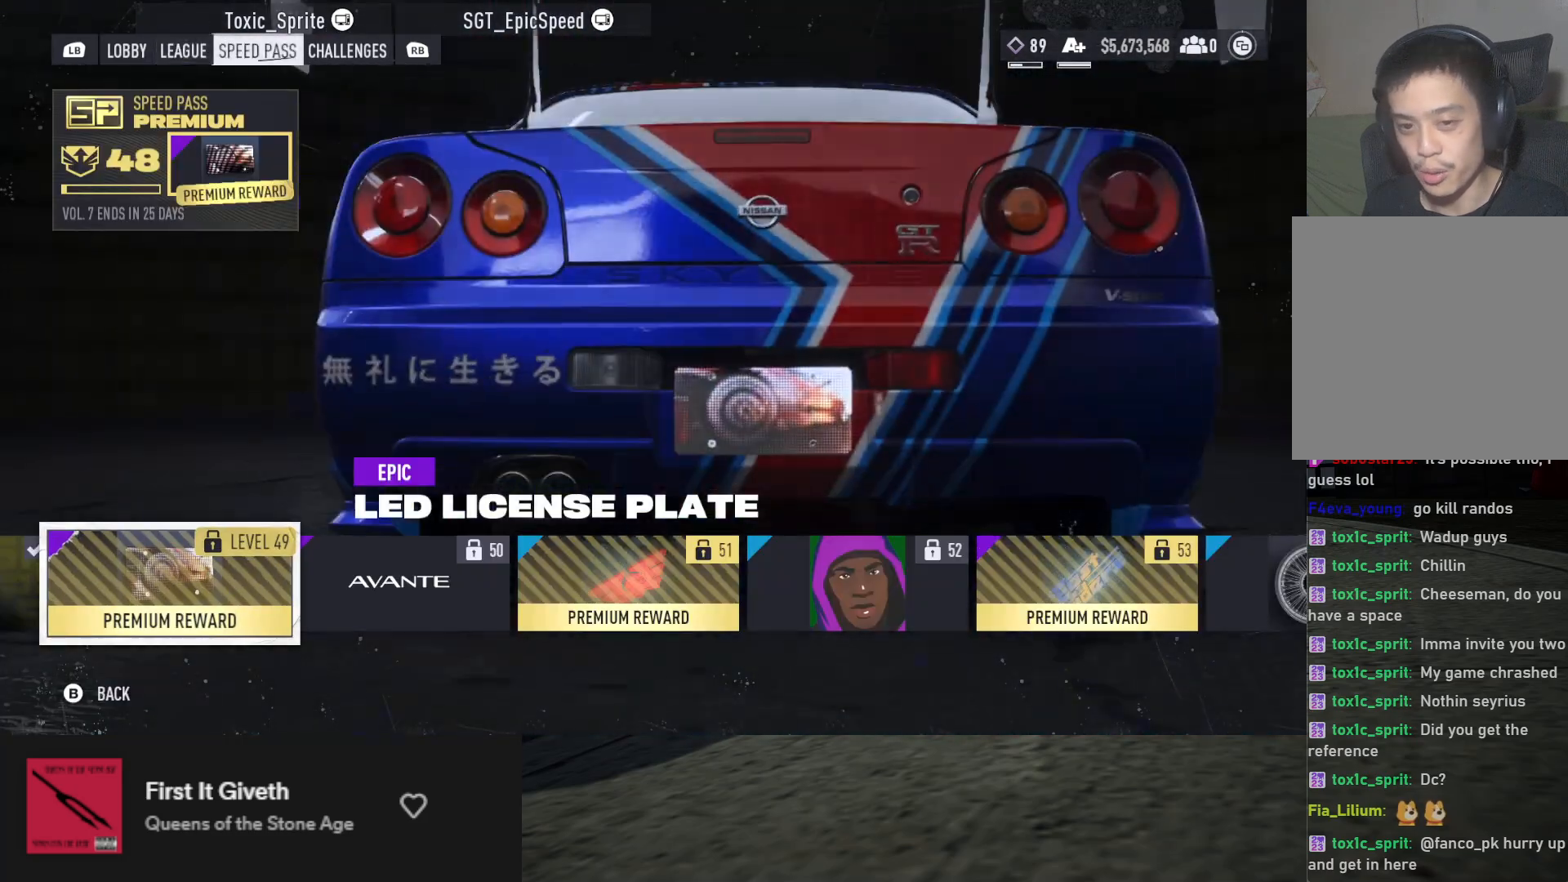
{"buttons": ["R1"], "left_stick": "center", "right_stick": "center", "events": [[117, "R1", "down"], [217, "R1", "up"], [450, "R1", "down"]]}
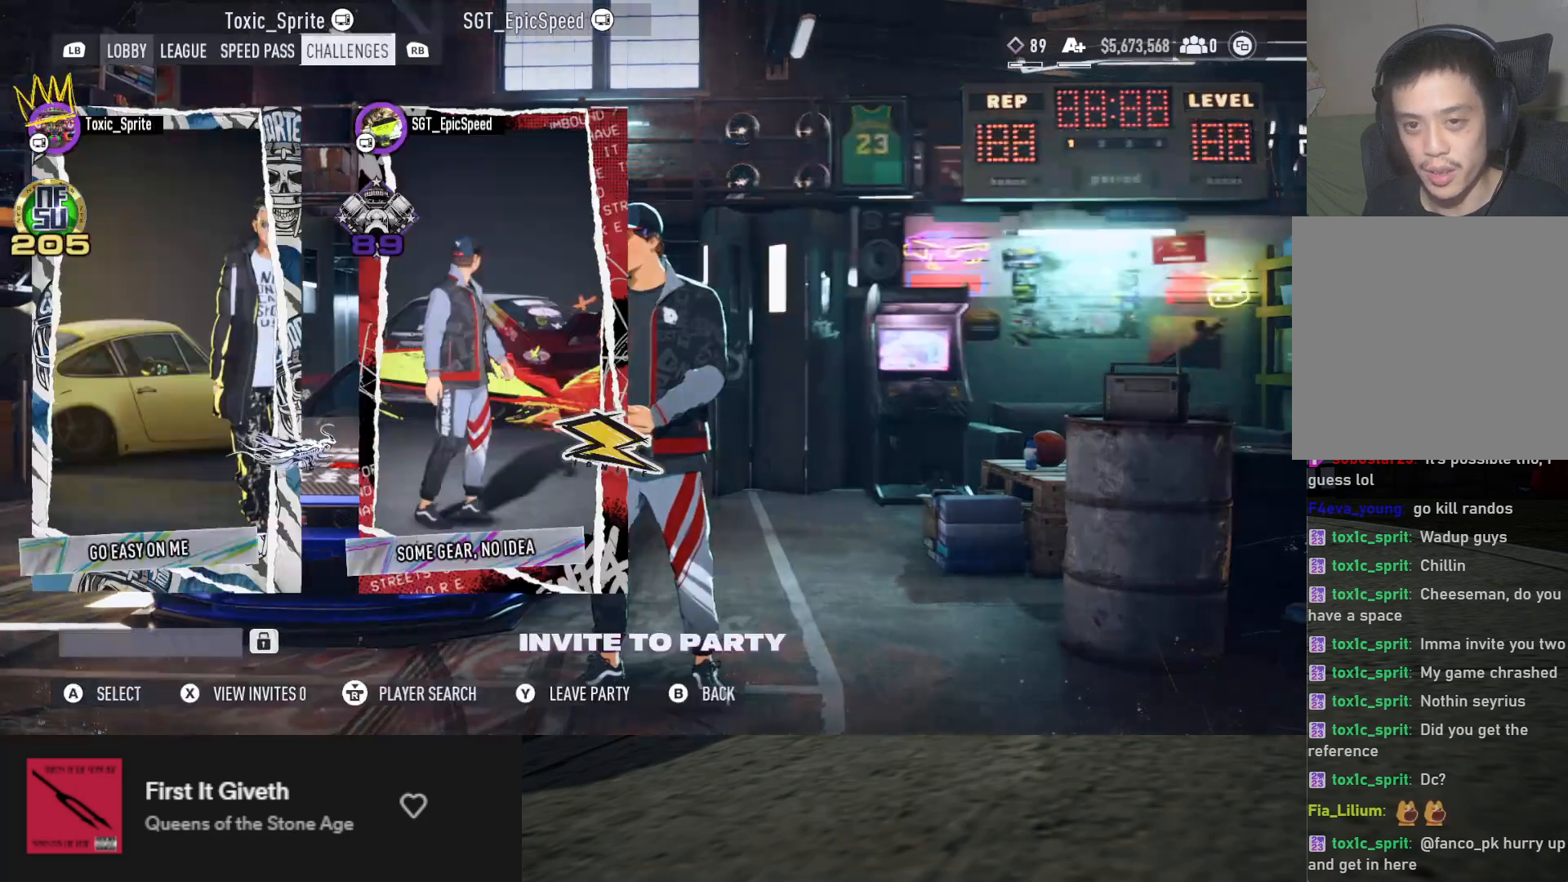
{"buttons": [], "left_stick": "center", "right_stick": "center", "events": [[50, "R1", "up"]]}
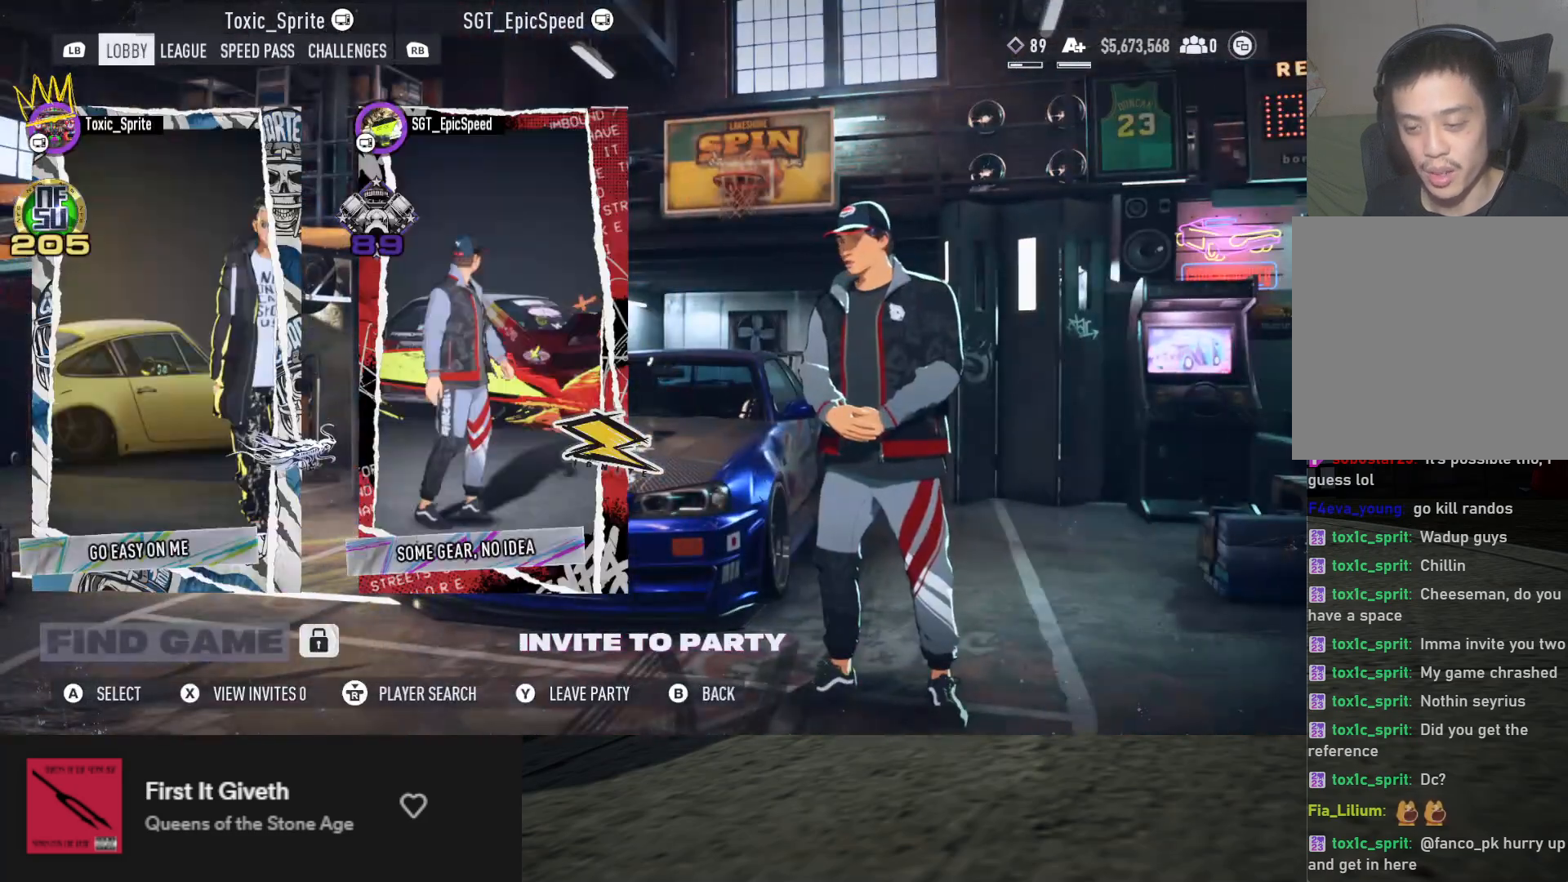
{"buttons": [], "left_stick": "center", "right_stick": "center", "events": []}
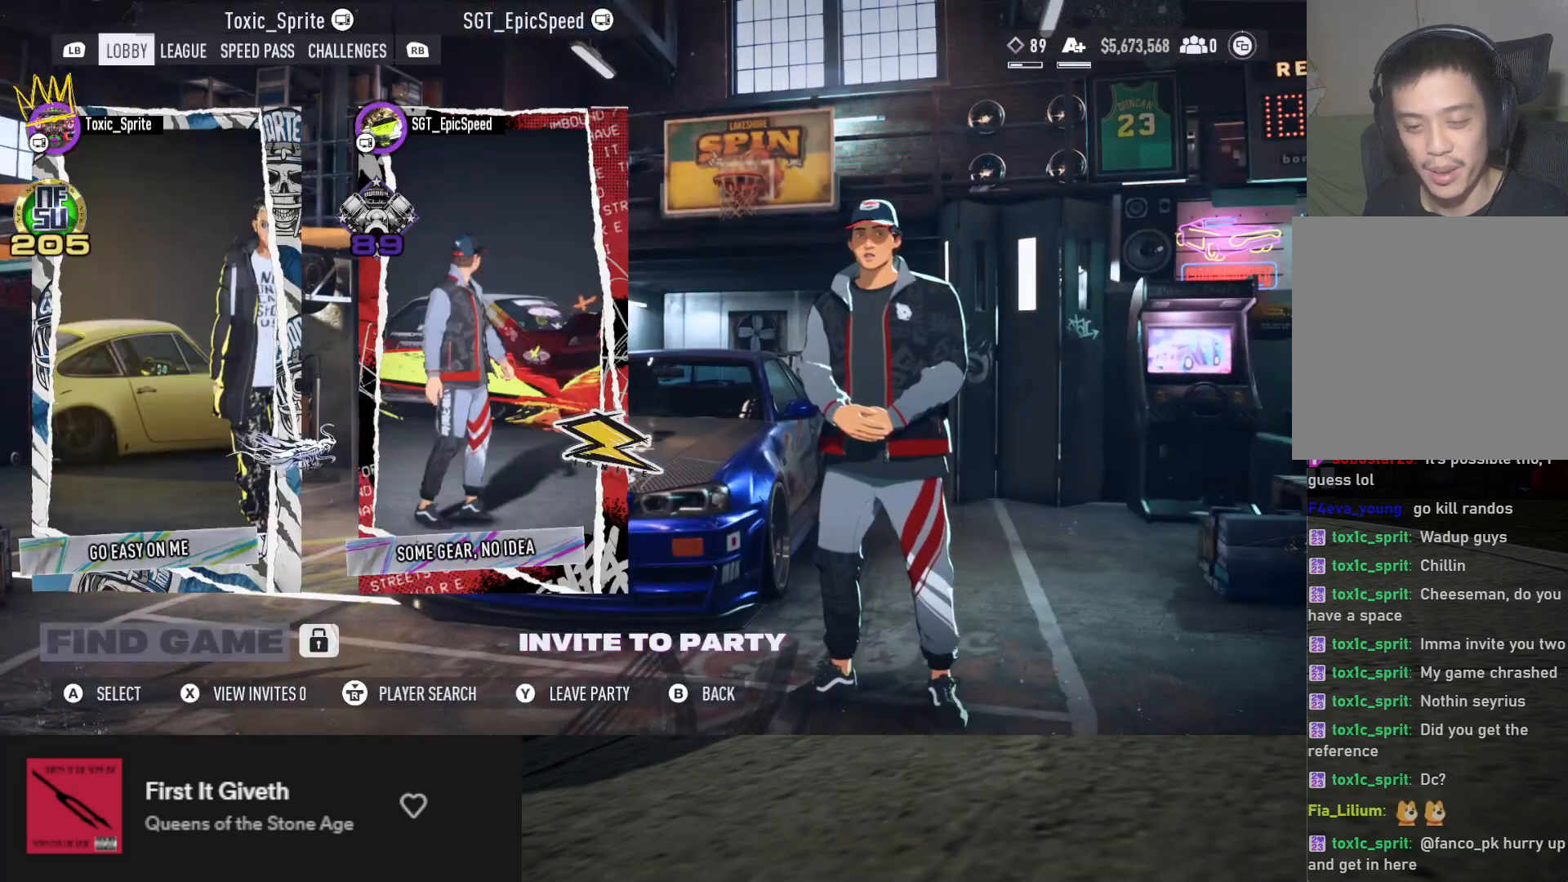
{"buttons": [], "left_stick": "center", "right_stick": "center", "events": []}
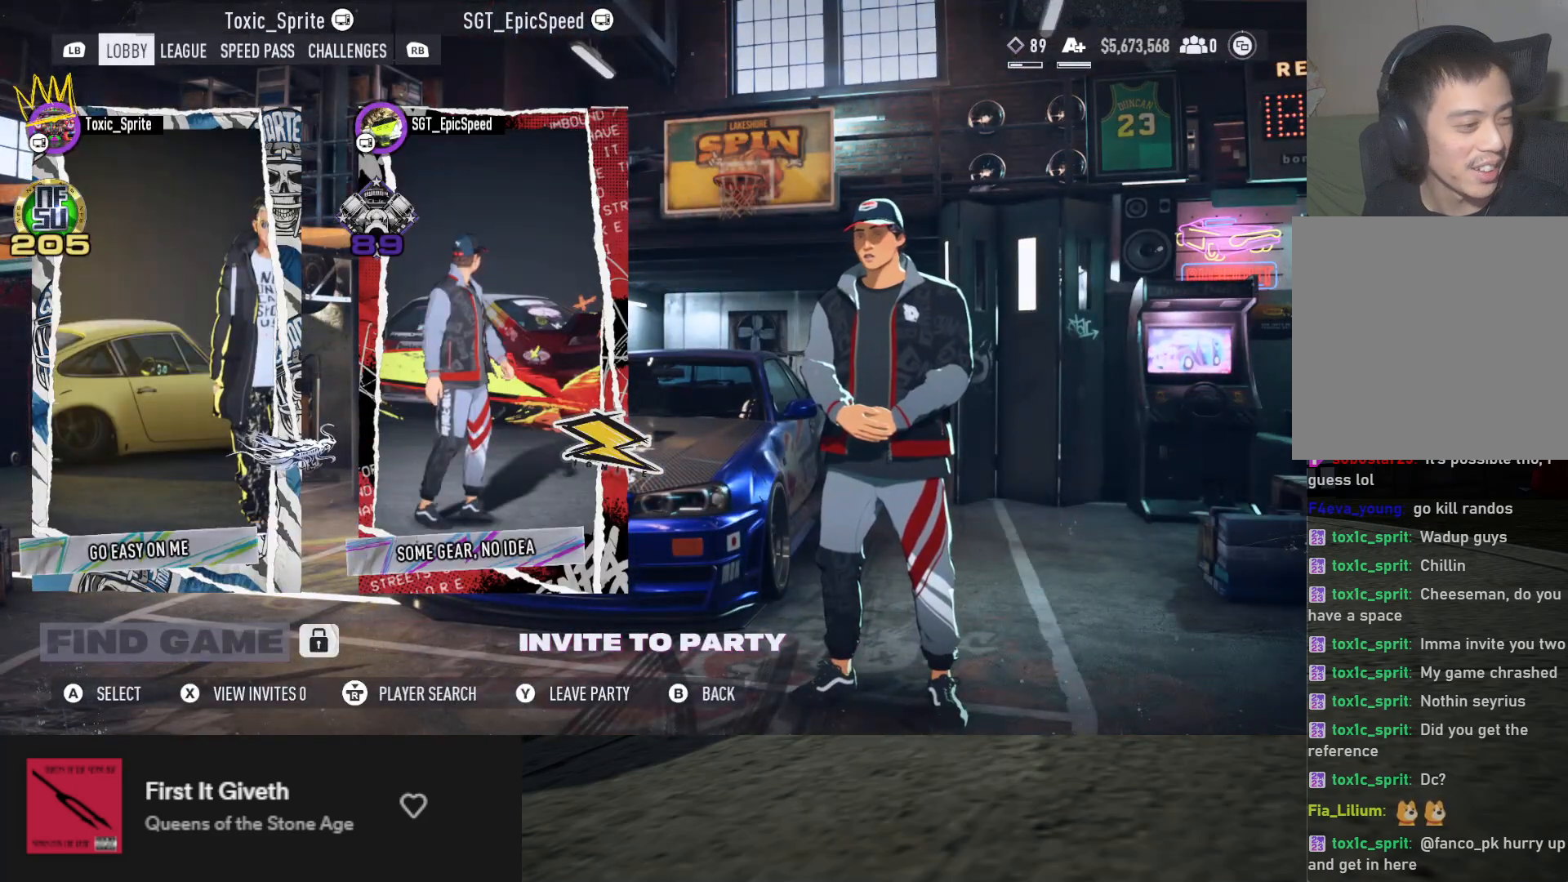
{"buttons": [], "left_stick": "center", "right_stick": "center", "events": []}
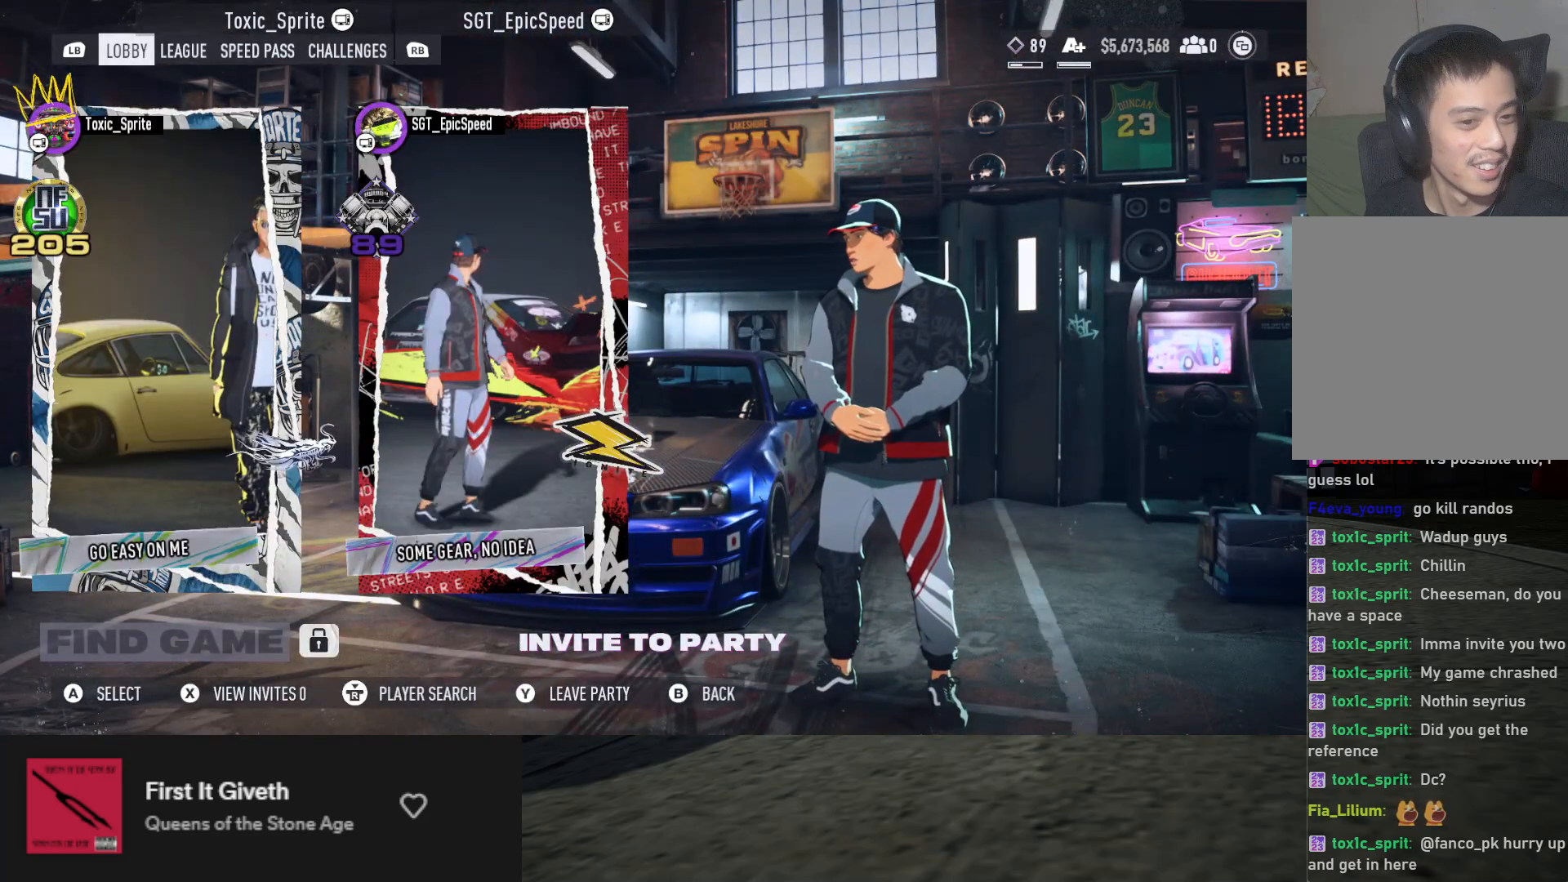
{"buttons": [], "left_stick": "center", "right_stick": "center", "events": [[50, "R1", "down"], [150, "R1", "up"]]}
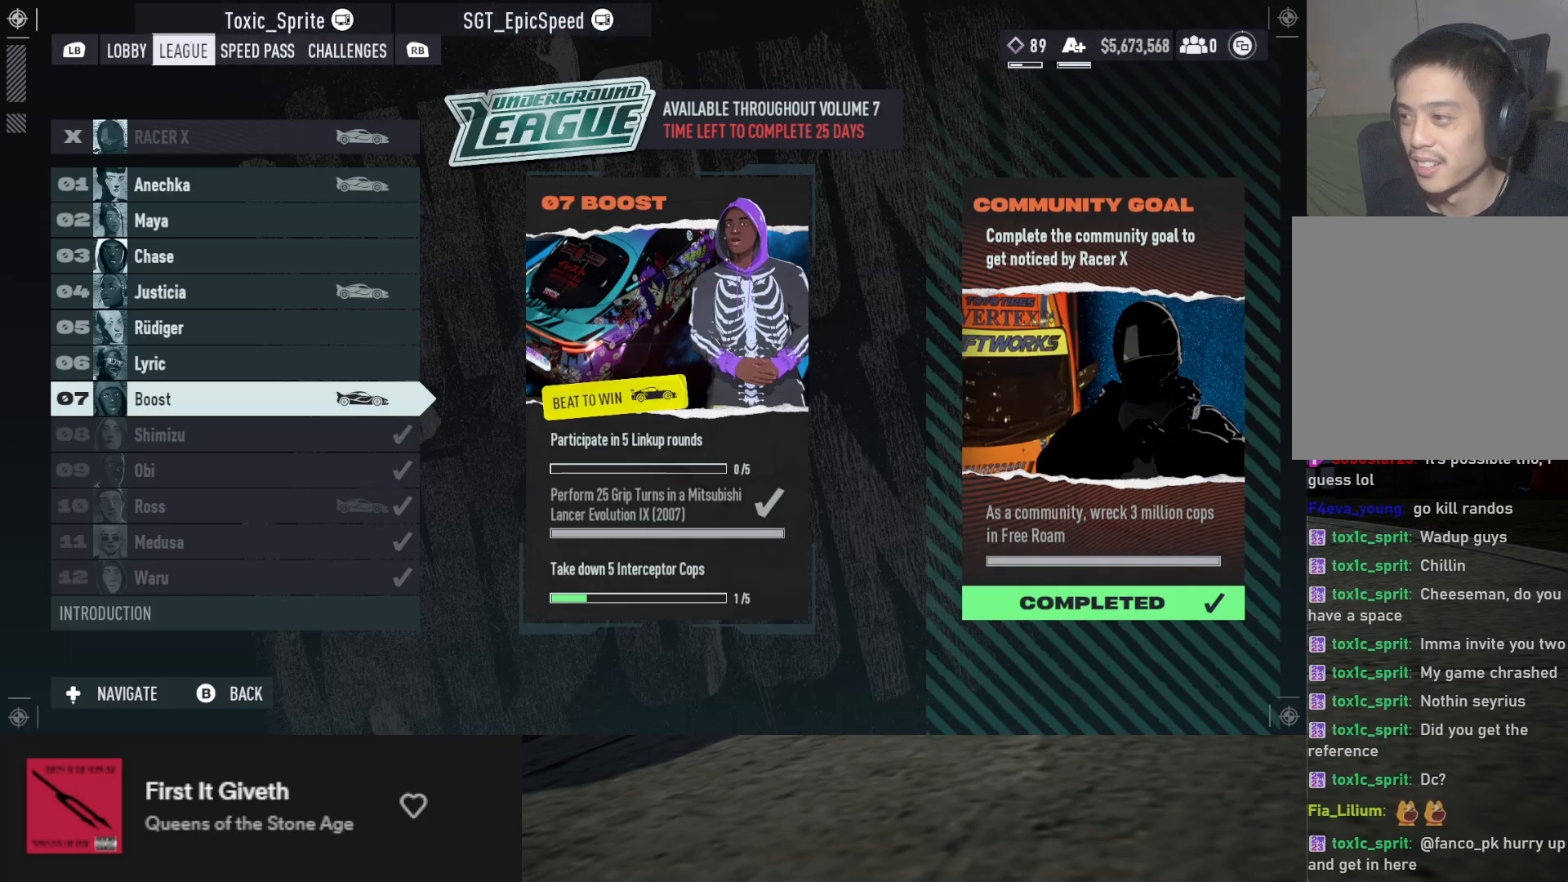
{"buttons": [], "left_stick": "center", "right_stick": "center", "events": []}
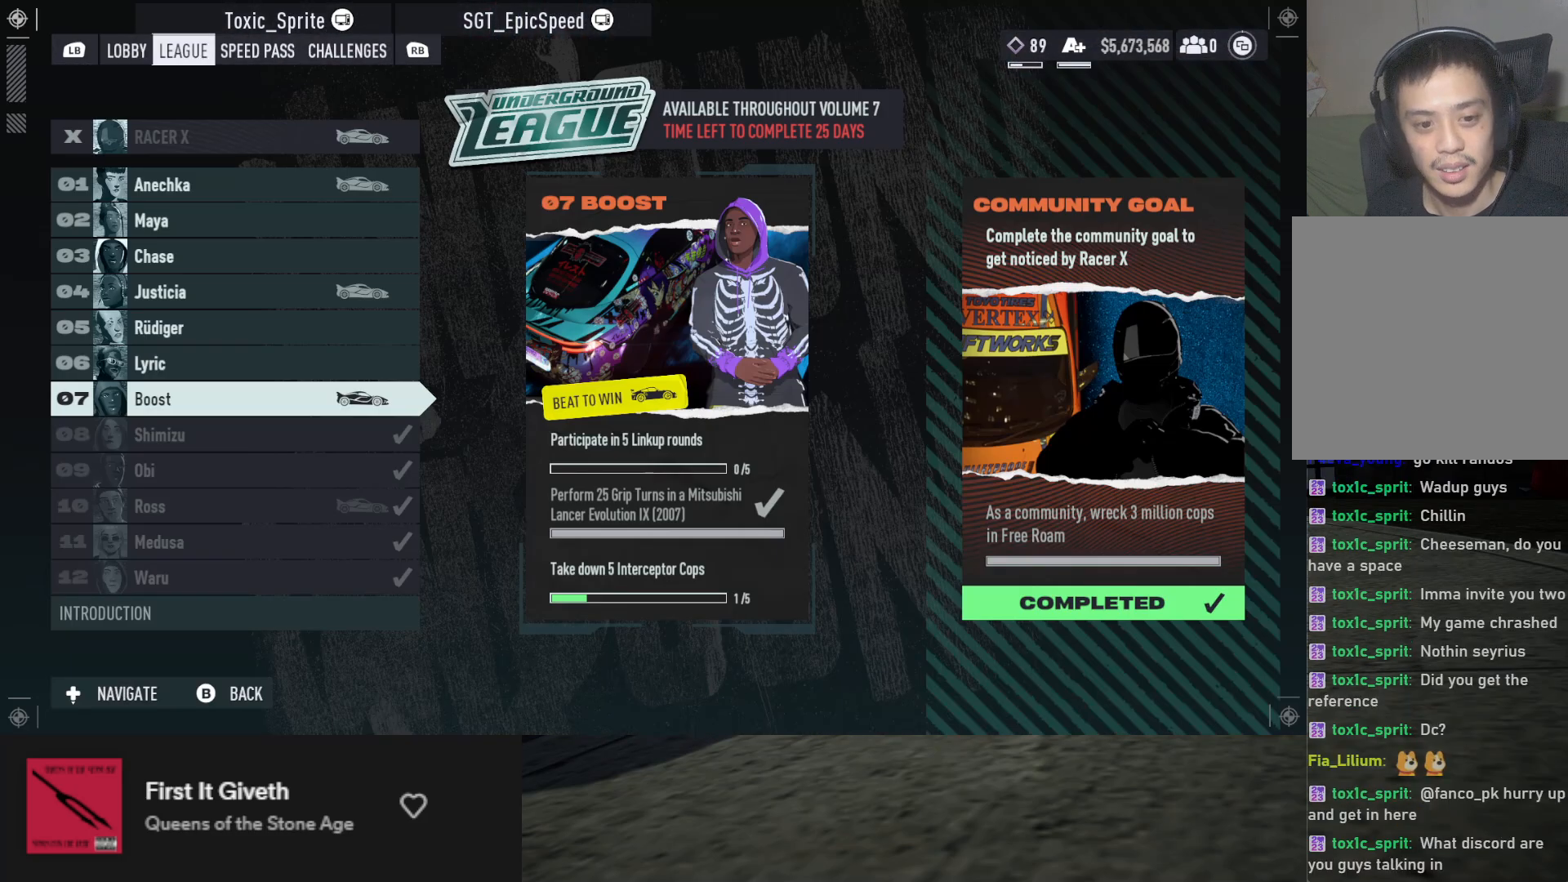
{"buttons": [], "left_stick": "center", "right_stick": "center", "events": []}
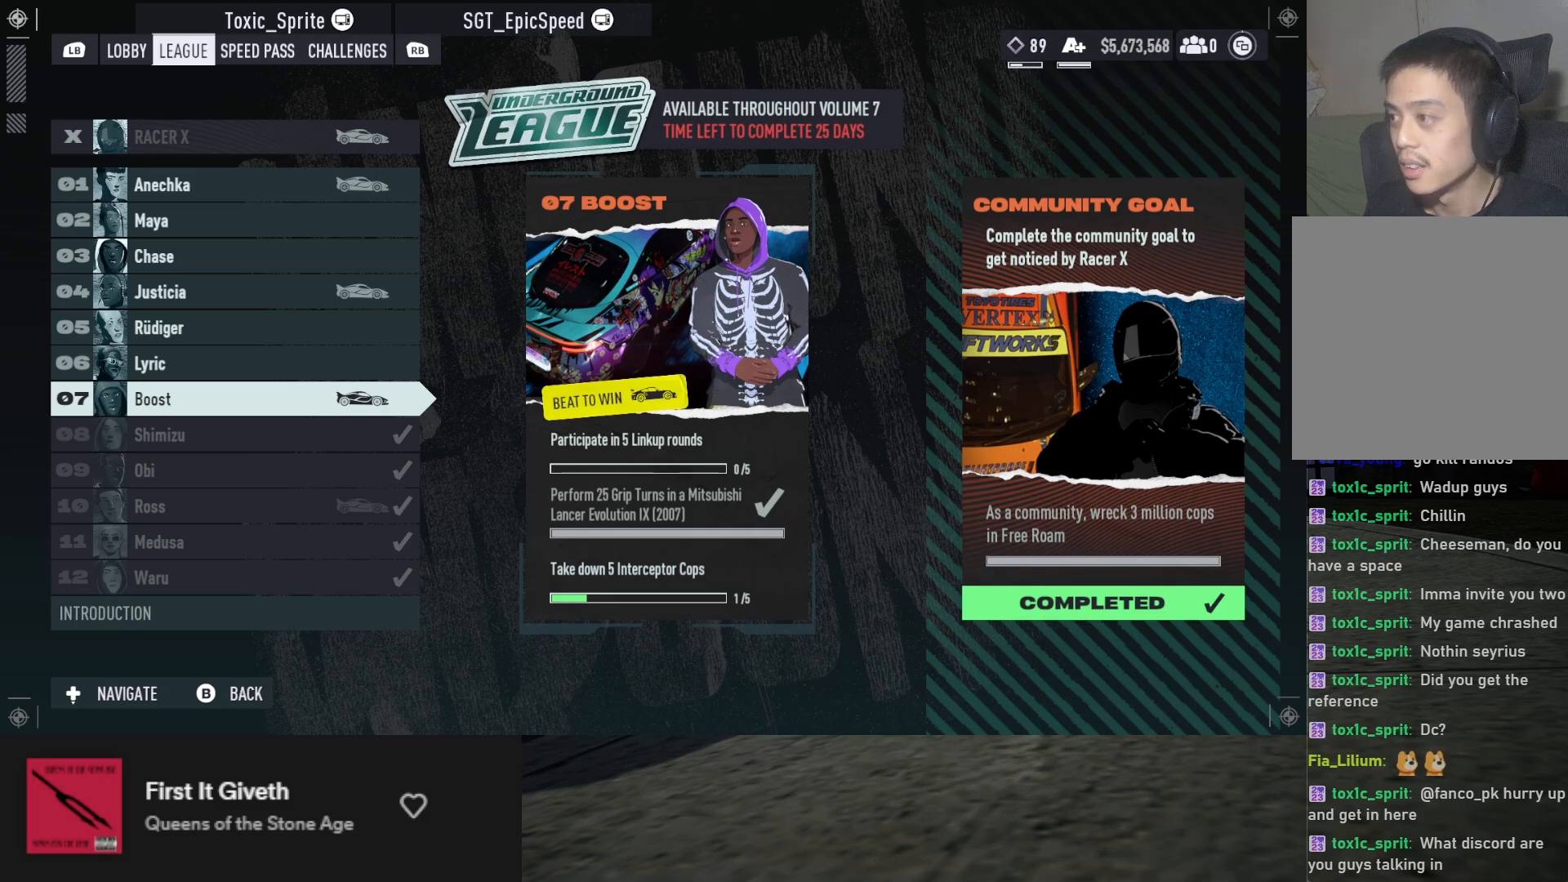
{"buttons": [], "left_stick": "center", "right_stick": "center", "events": [[233, "R1", "down"], [383, "R1", "up"]]}
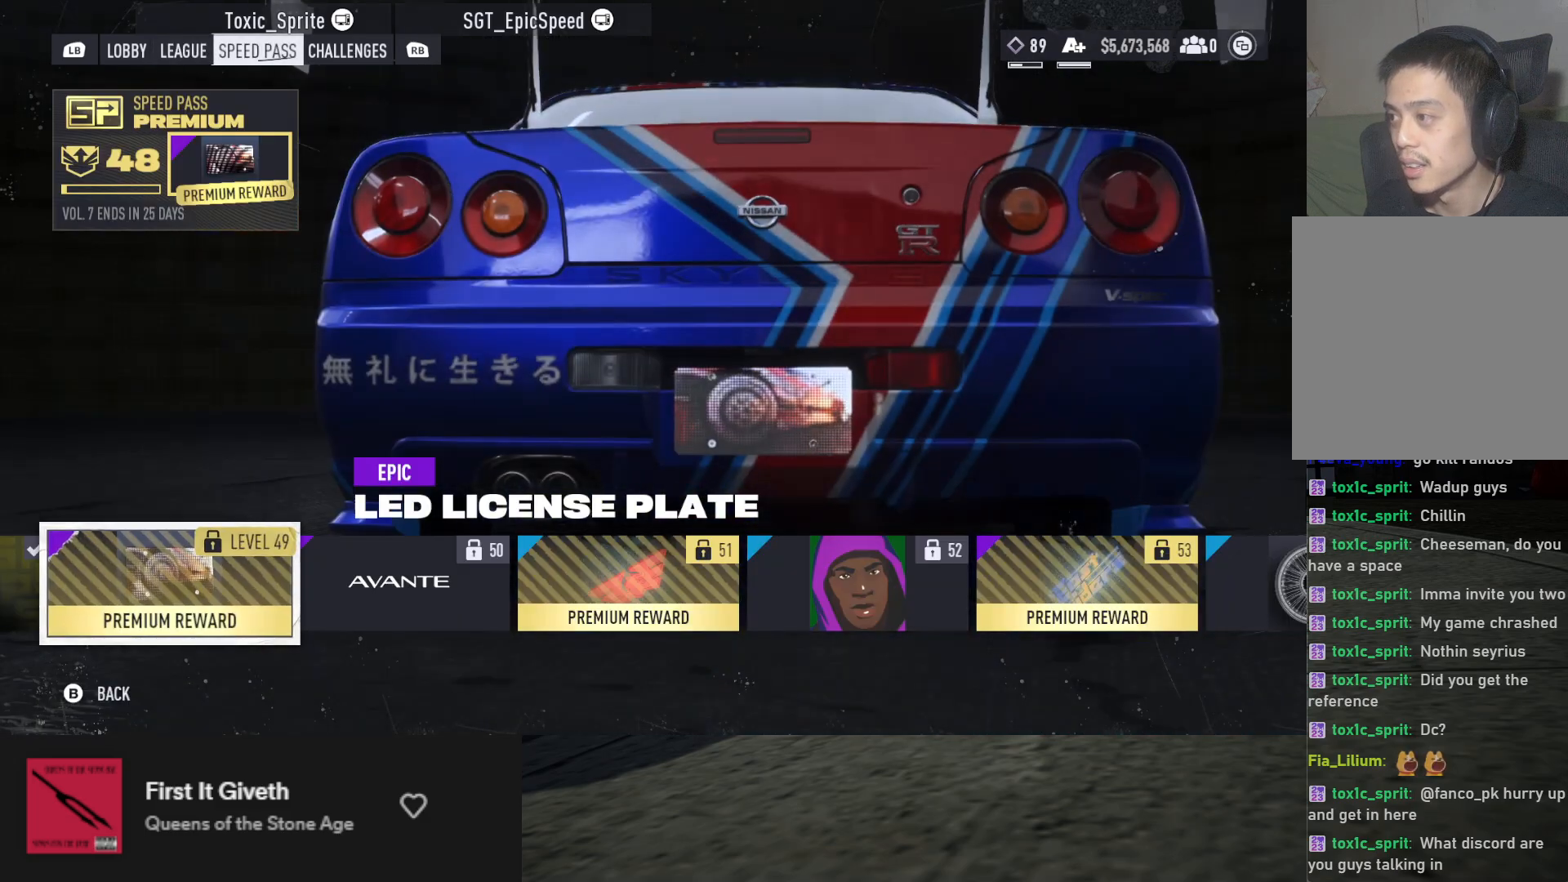
{"buttons": [], "left_stick": "center", "right_stick": "center", "events": []}
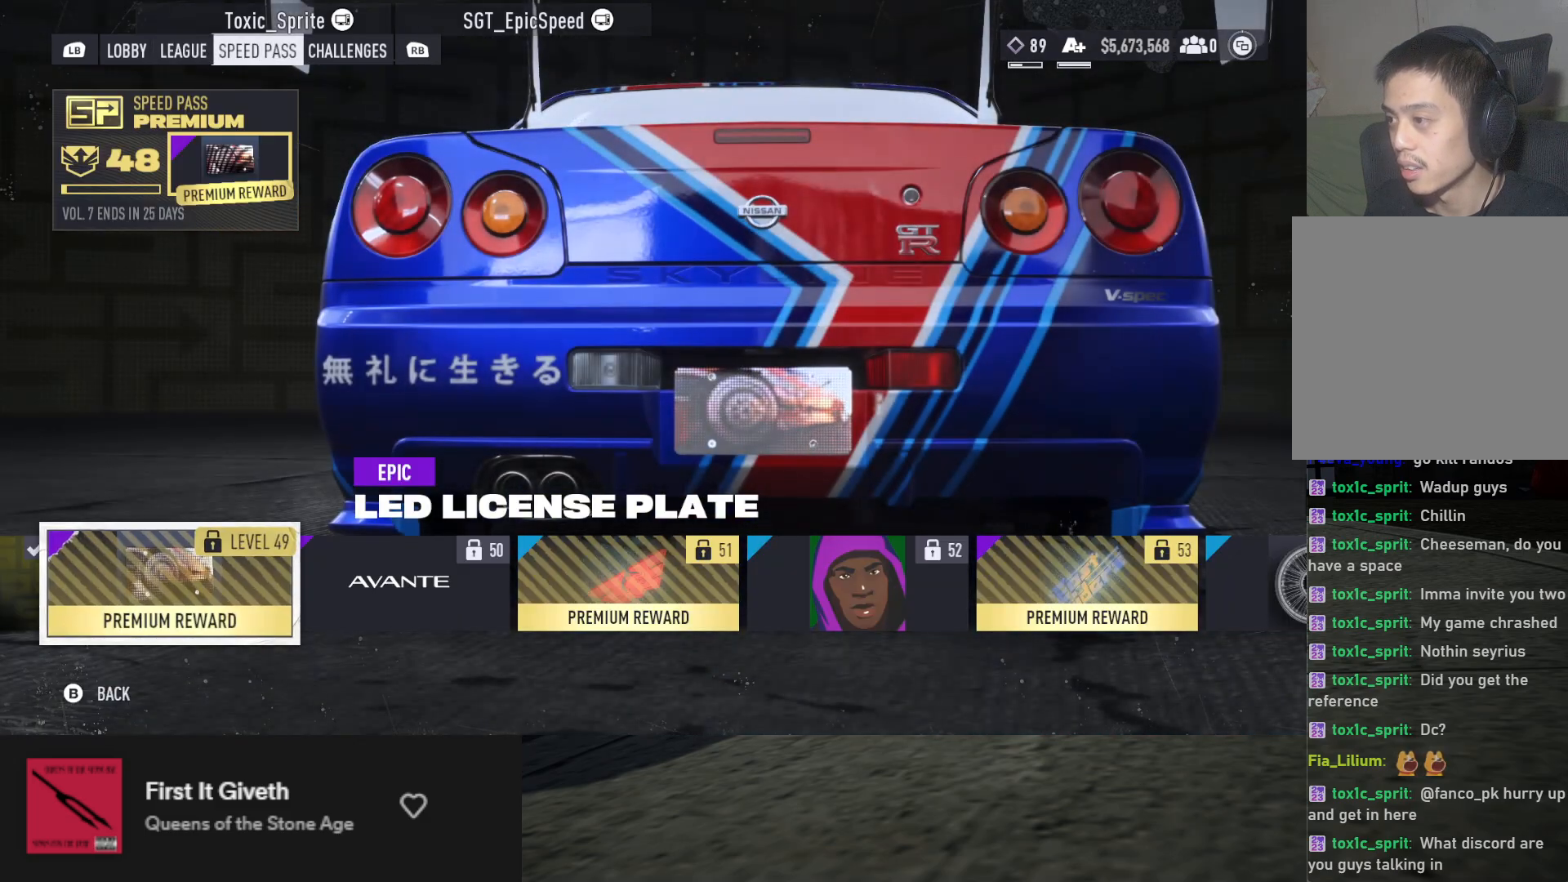
{"buttons": ["L1"], "left_stick": "center", "right_stick": "center", "events": [[367, "L1", "down"]]}
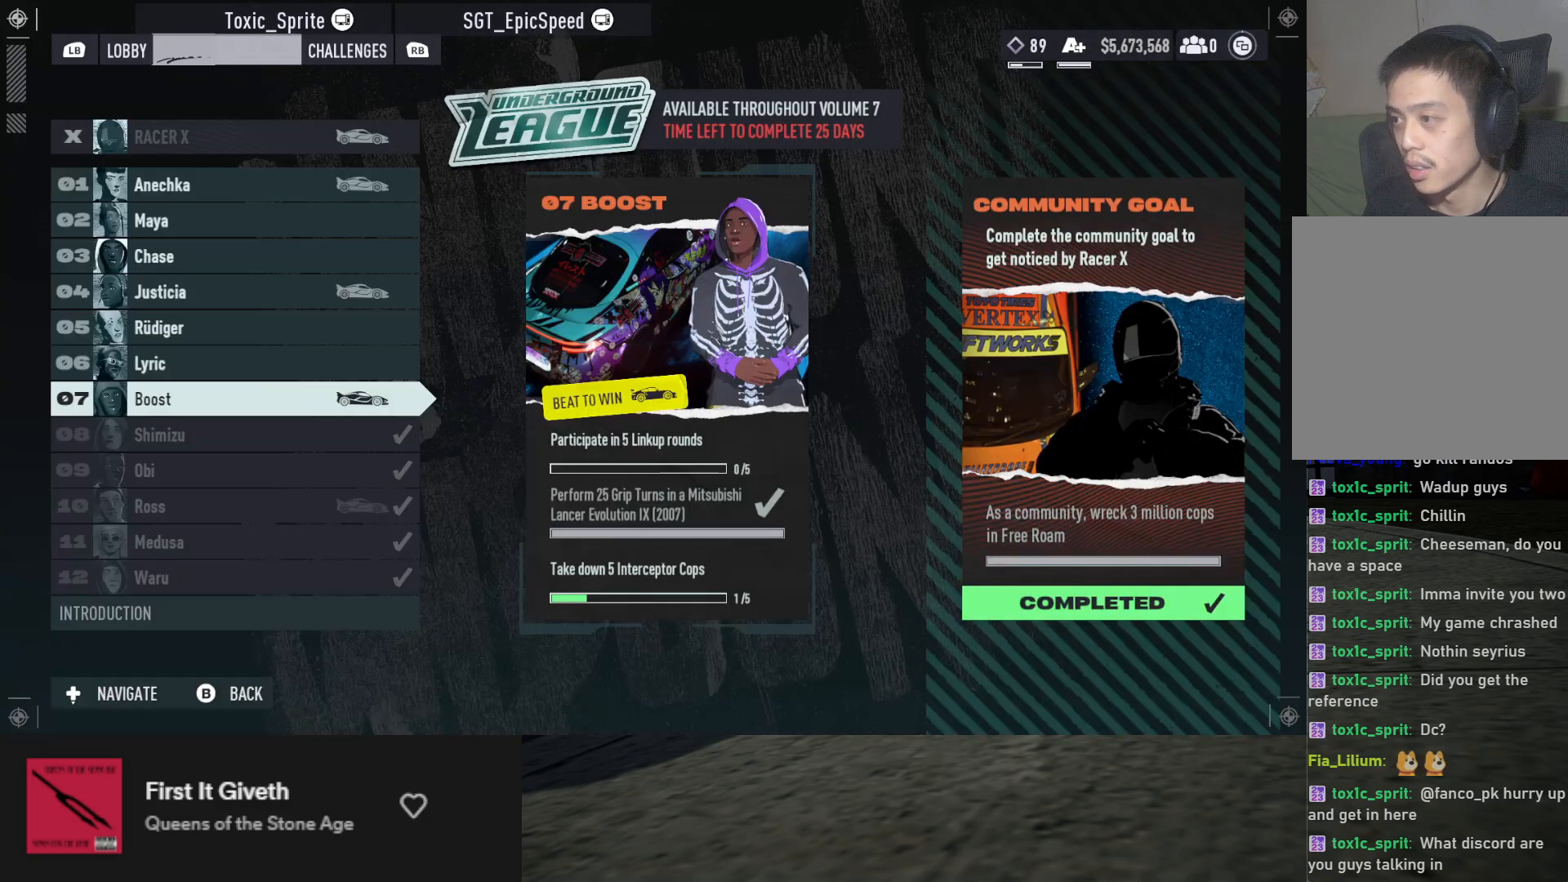
{"buttons": [], "left_stick": "center", "right_stick": "center", "events": [[33, "L1", "up"]]}